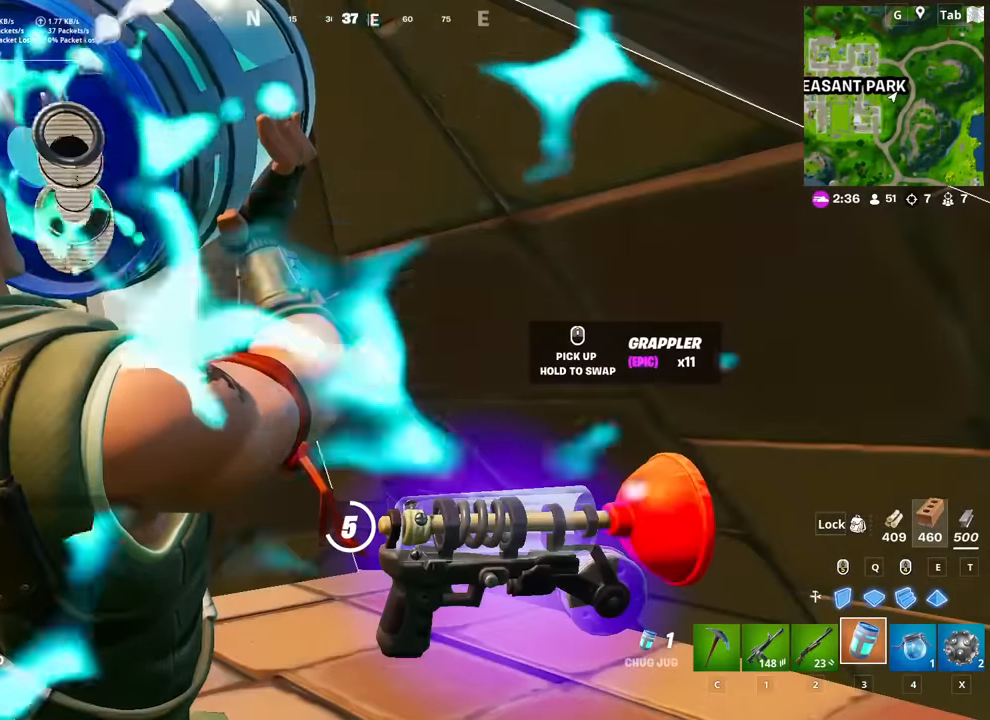
Gameplay with keyboard and mouse; each line is a JSON object with the keys and mouse buttons held at the frame after it. "events" lists presses ("down") and releases ("up") of "1", "2", "3", "4", "5", "a", "alt", "c", "caps_lock", "ctrl", "d", "e", "f", "g", "q", "r", "s", "shift", "space", "t", "tab", "v", "w", "x", "z", "mouse_left", "mouse_wheel" and "mouse_right" between this image and that frame as [ms after this image, input, new state], when the widget could be followed in between. "mouse_left", "mouse_wheel", "mouse_right" = the "left", "wheel", "right" buttons of the "mouse" list. No other keys are recorded. "wheel" means that the mouse wheel is clicked or scrolled. "mouse_move" is the direction in which the mouse moves at that frame (one of eight, or "still"), when it could be read.
{"keys": [], "mouse": [], "mouse_move": "down", "events": []}
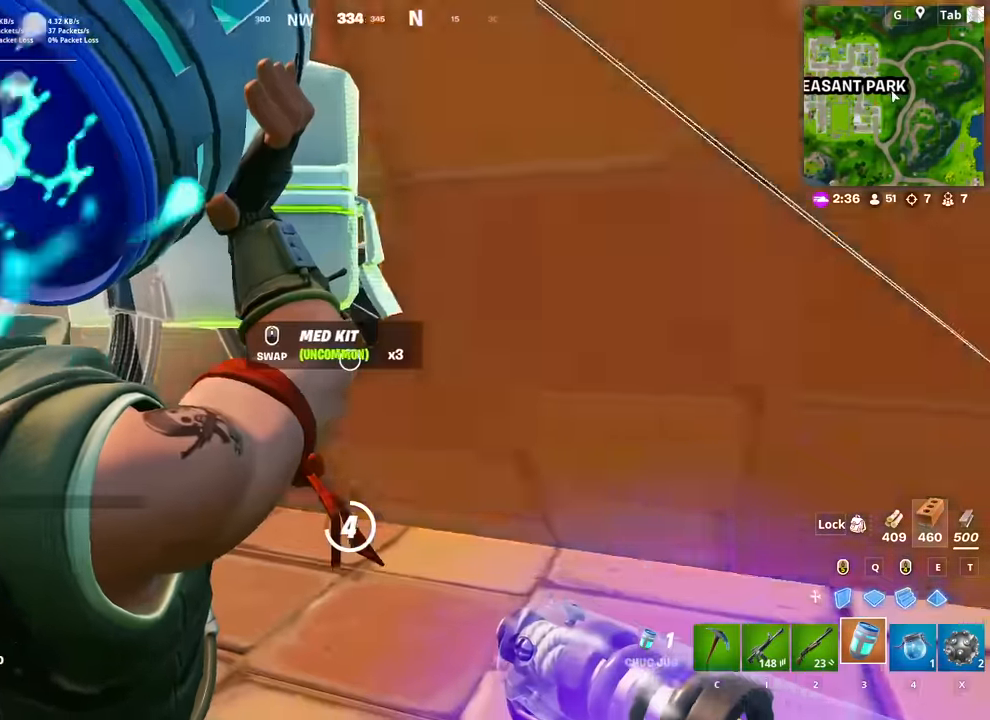
{"keys": [], "mouse": [], "mouse_move": "still", "events": []}
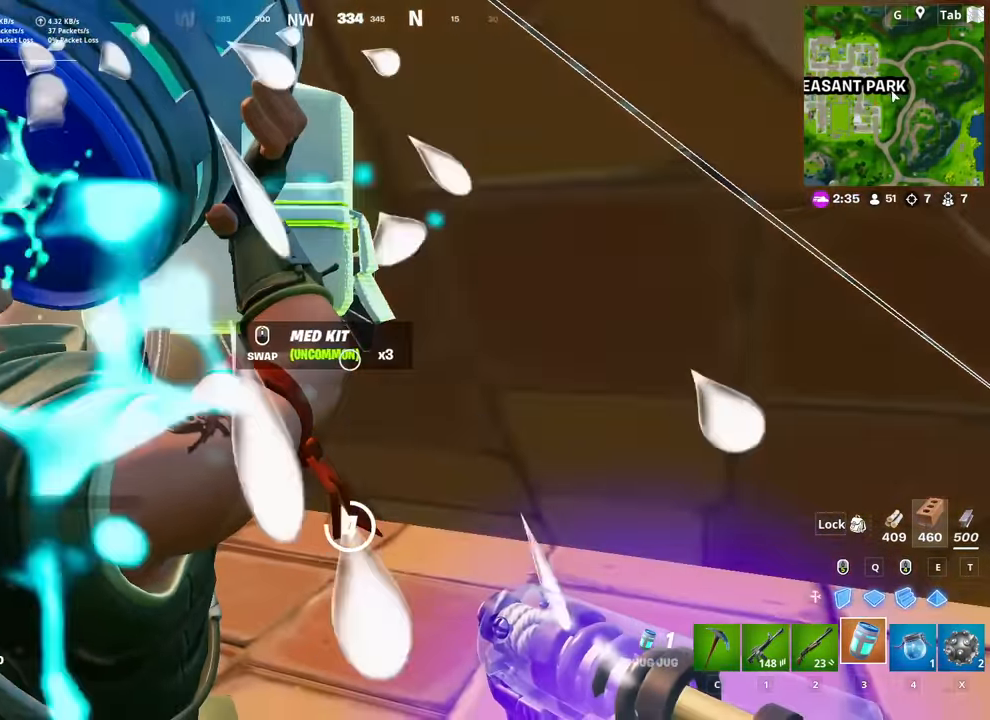
{"keys": [], "mouse": [], "mouse_move": "still", "events": []}
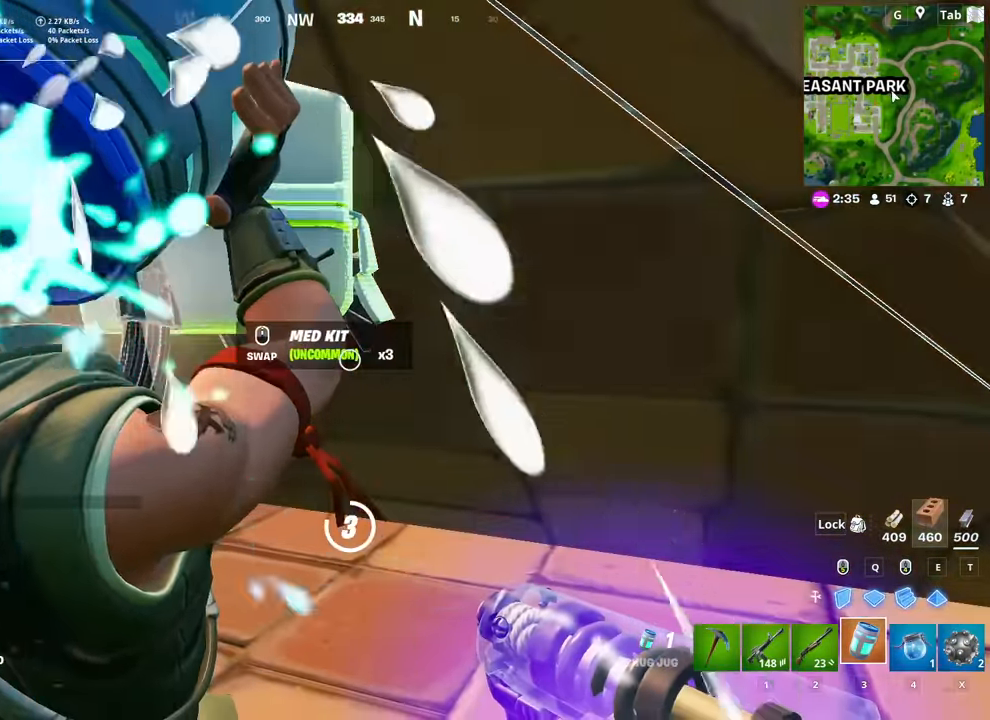
{"keys": [], "mouse": [], "mouse_move": "still", "events": []}
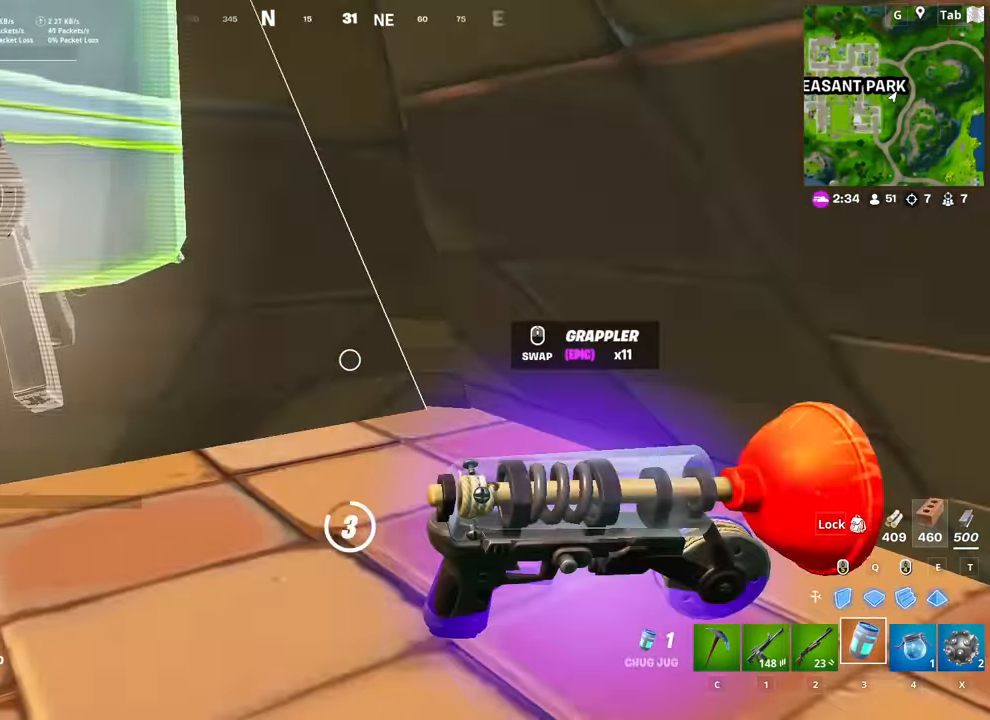
{"keys": [], "mouse": [], "mouse_move": "still", "events": []}
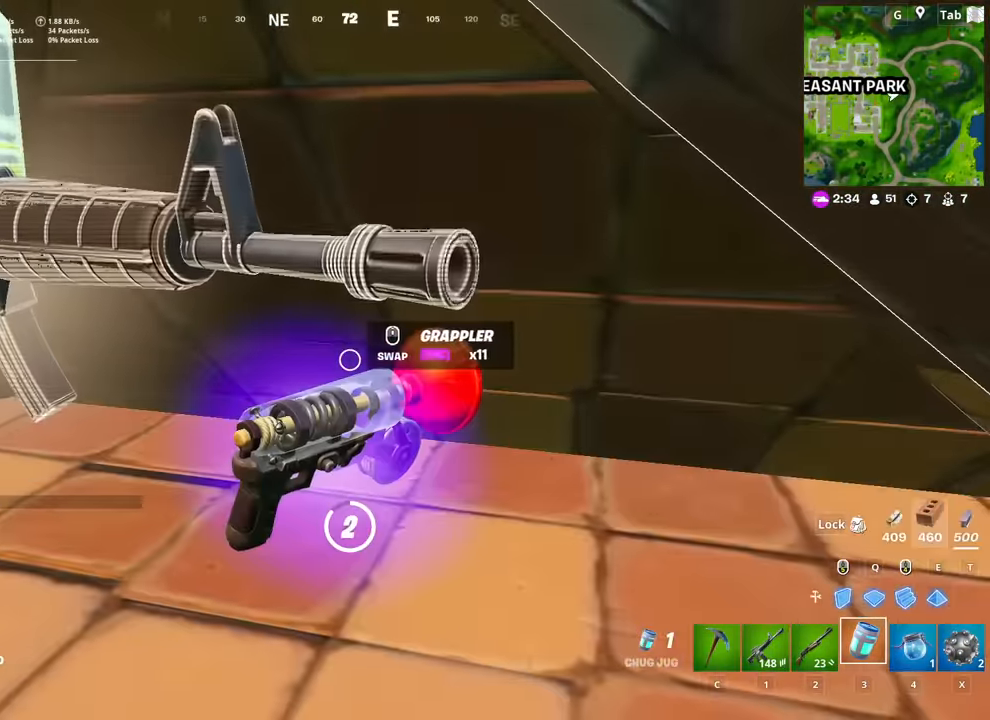
{"keys": [], "mouse": [], "mouse_move": "still", "events": []}
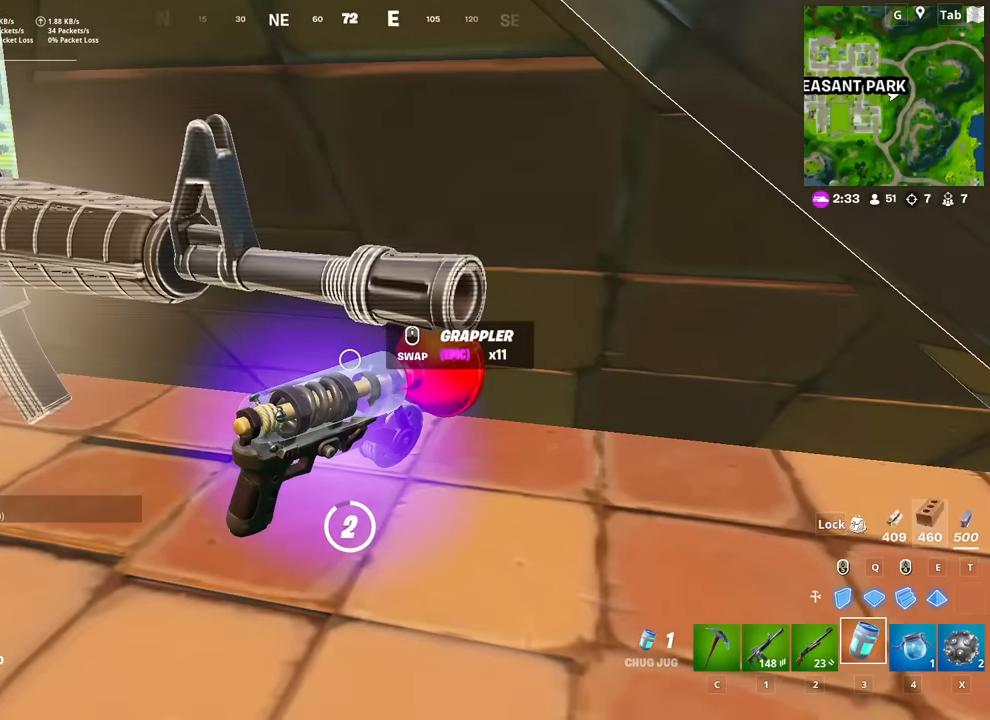
{"keys": [], "mouse": [], "mouse_move": "still", "events": []}
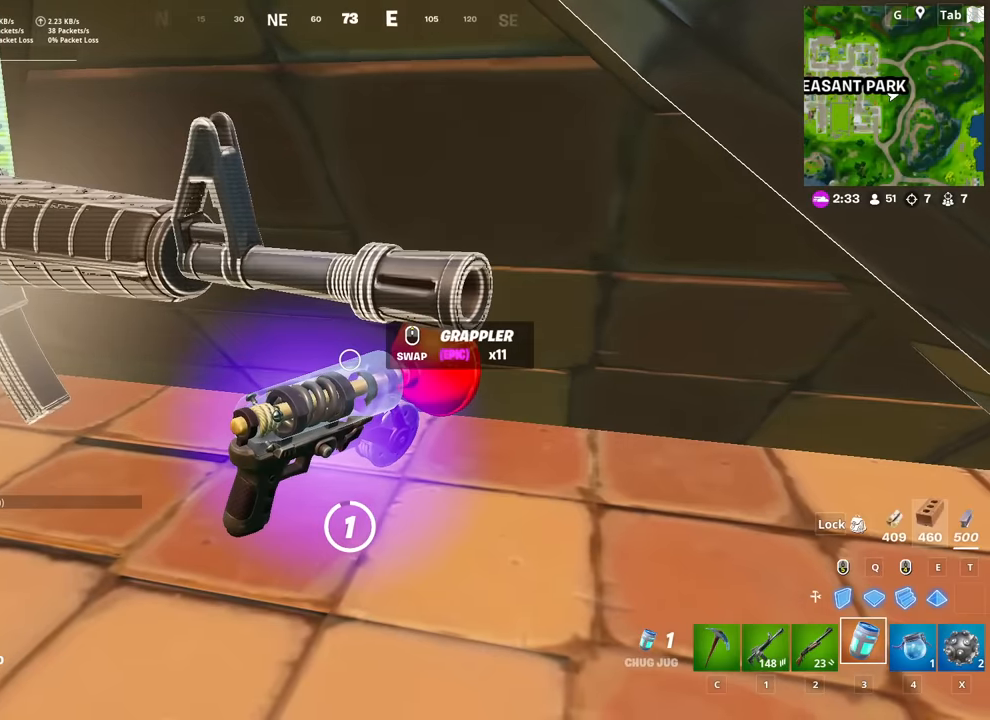
{"keys": [], "mouse": [], "mouse_move": "still", "events": []}
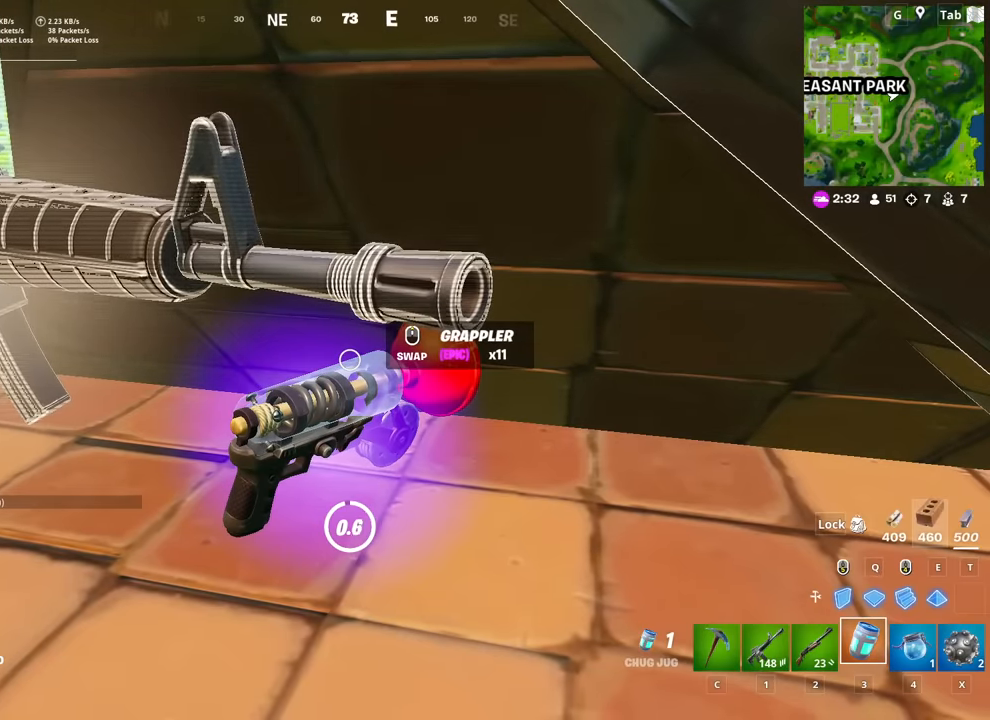
{"keys": [], "mouse": [], "mouse_move": "still", "events": []}
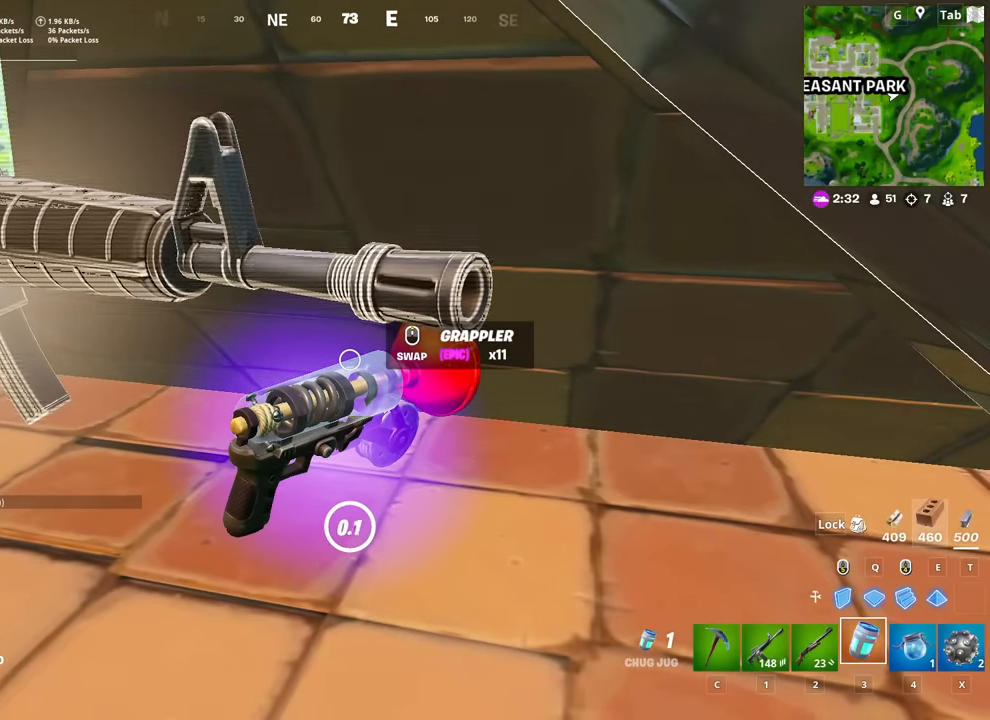
{"keys": [], "mouse": ["wheel"], "mouse_move": "still", "events": [[467, "mouse_wheel", "down"]]}
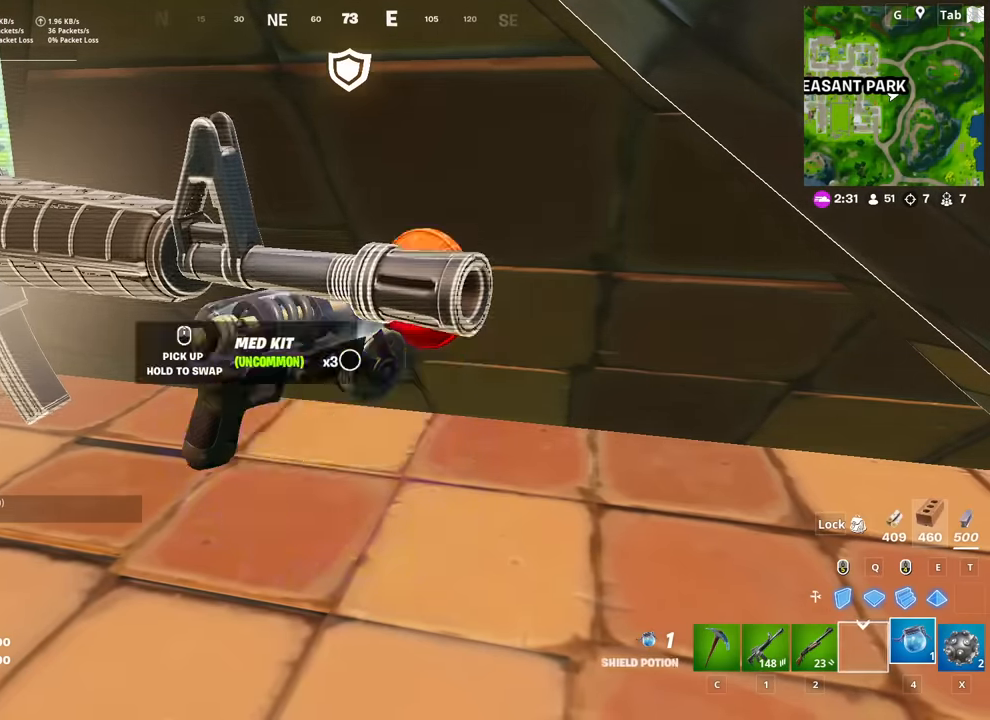
{"keys": [], "mouse": ["wheel"], "mouse_move": "left", "events": [[17, "mouse_wheel", "up"], [150, "x", "down"], [250, "w", "down"], [301, "x", "up"], [384, "w", "up"], [484, "mouse_wheel", "down"]]}
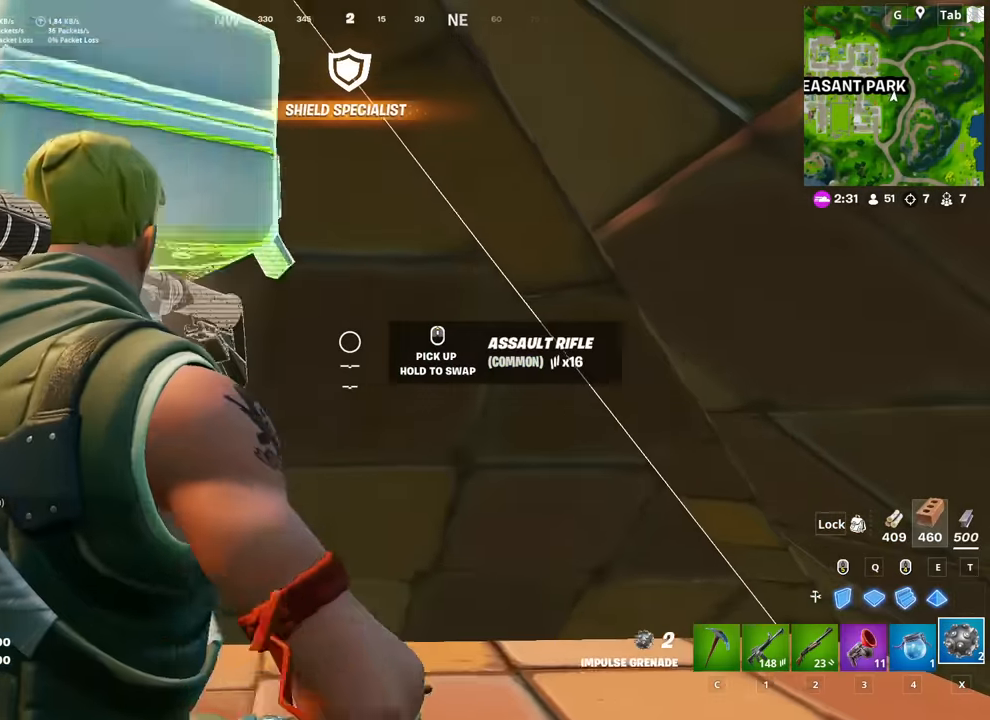
{"keys": ["w"], "mouse": [], "mouse_move": "right", "events": [[33, "mouse_wheel", "up"], [350, "c", "down"], [350, "w", "down"], [433, "c", "up"]]}
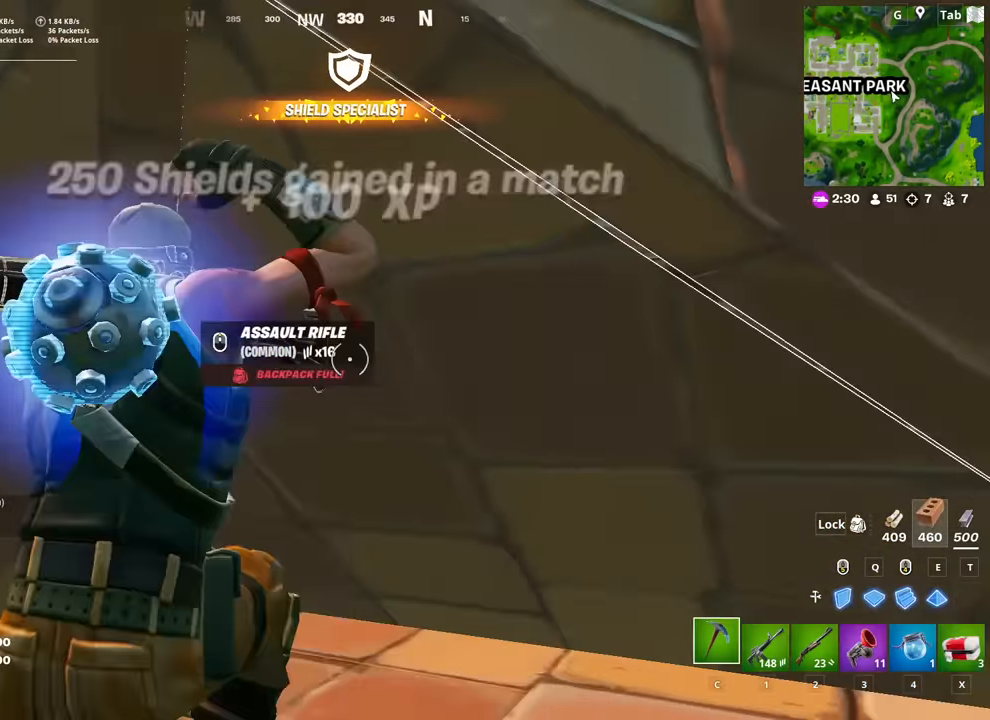
{"keys": ["a", "f", "w"], "mouse": [], "mouse_move": "up-right", "events": [[67, "f", "down"], [117, "a", "down"], [117, "f", "up"], [117, "mouse_left", "down"], [217, "mouse_left", "up"], [501, "f", "down"]]}
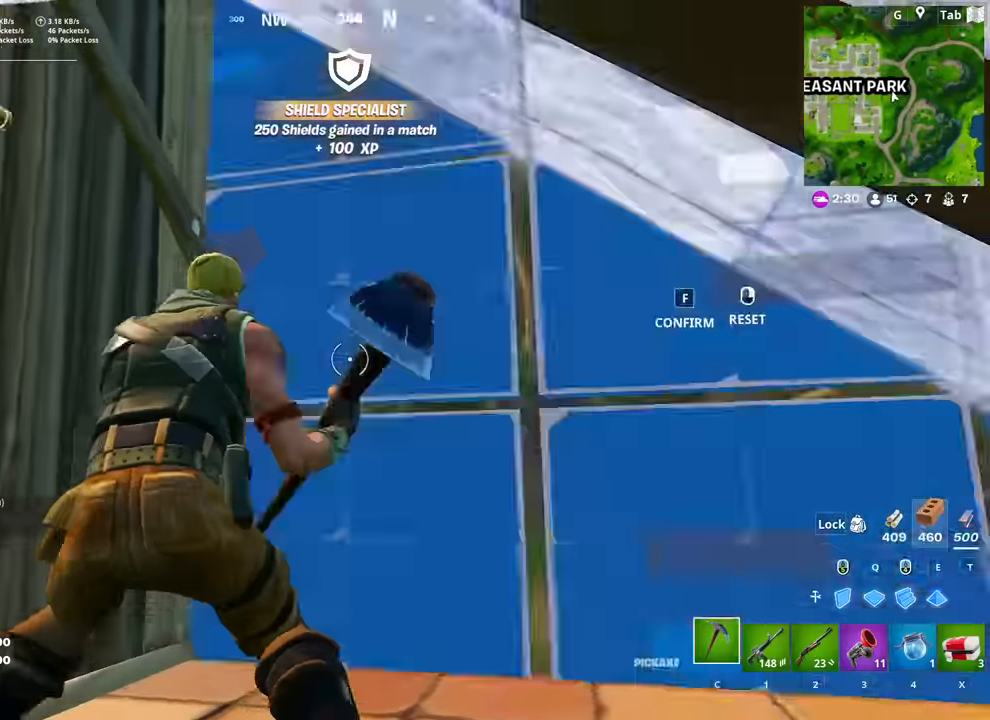
{"keys": ["a", "w"], "mouse": [], "mouse_move": "up-right", "events": [[83, "f", "up"], [83, "mouse_left", "down"], [83, "space", "down"], [183, "mouse_left", "up"], [233, "space", "up"]]}
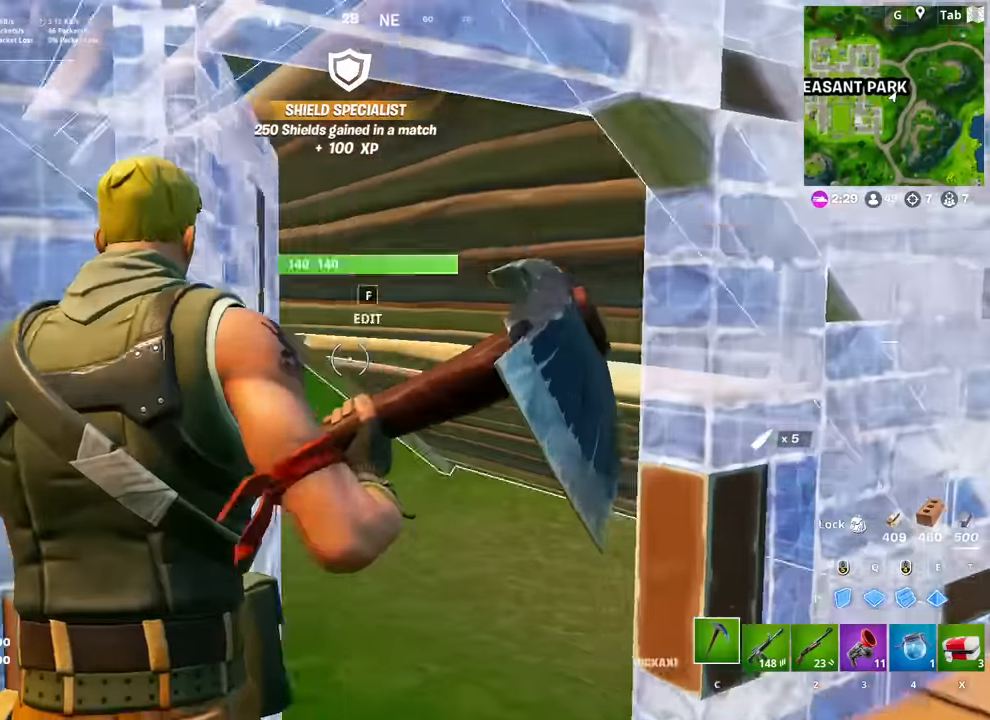
{"keys": ["w"], "mouse": ["left"], "mouse_move": "down", "events": [[50, "a", "up"], [200, "d", "down"], [284, "d", "up"], [434, "f", "down"], [484, "f", "up"], [484, "mouse_left", "down"]]}
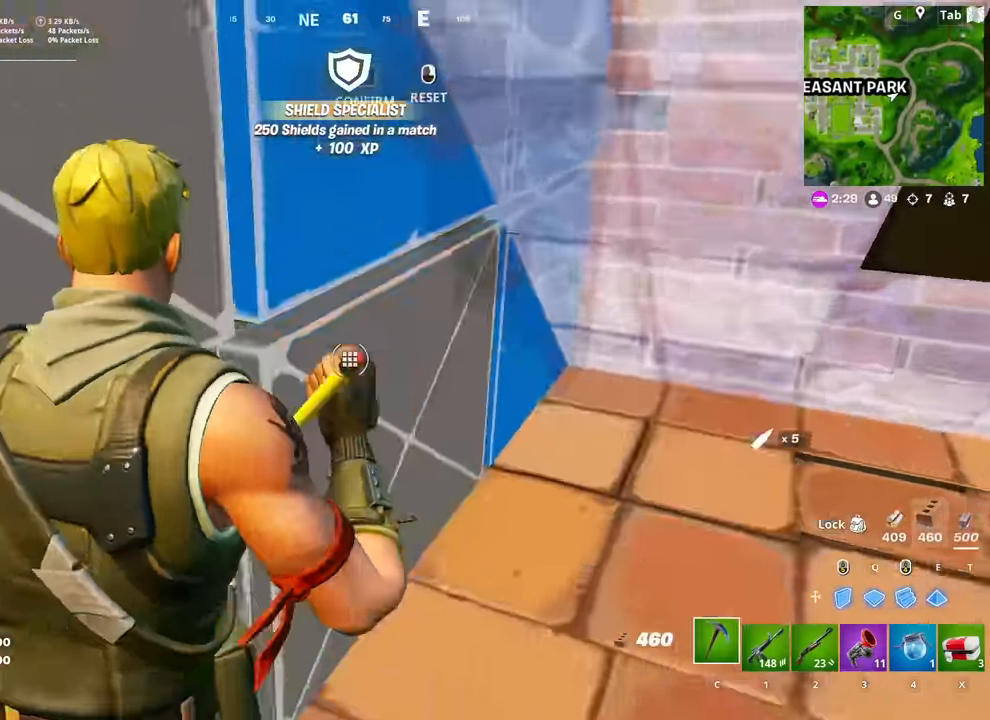
{"keys": ["1", "w"], "mouse": [], "mouse_move": "up-left", "events": [[33, "a", "down"], [33, "mouse_left", "up"], [317, "a", "up"], [450, "1", "down"]]}
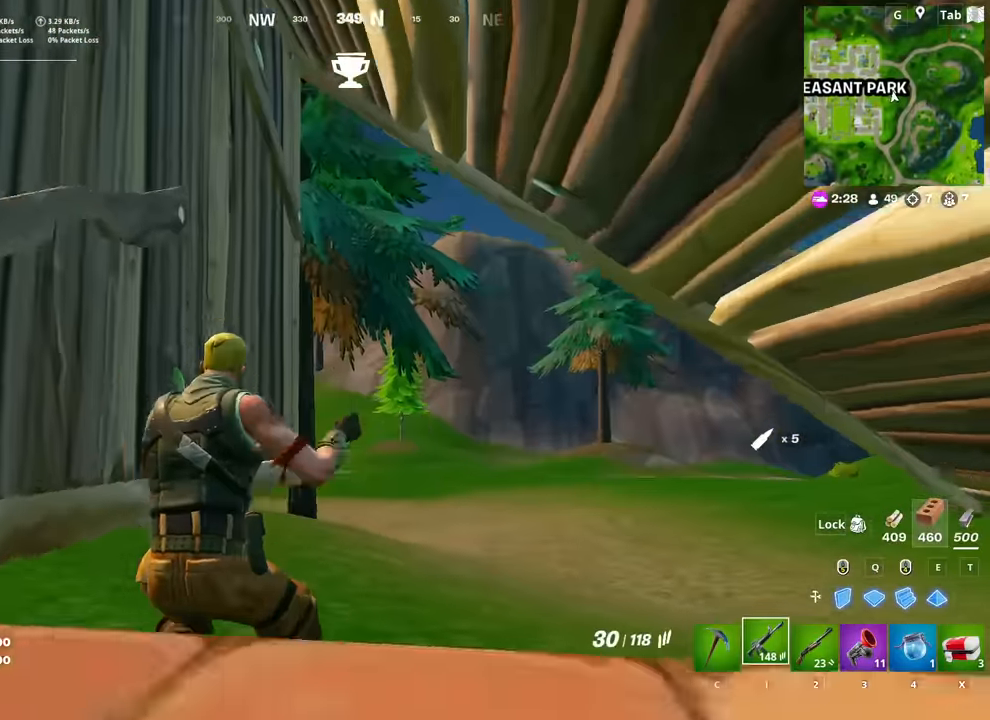
{"keys": ["w"], "mouse": [], "mouse_move": "down-left", "events": [[50, "1", "up"], [184, "d", "down"], [234, "space", "down"], [284, "d", "up"], [317, "space", "up"], [417, "r", "down"], [467, "r", "up"]]}
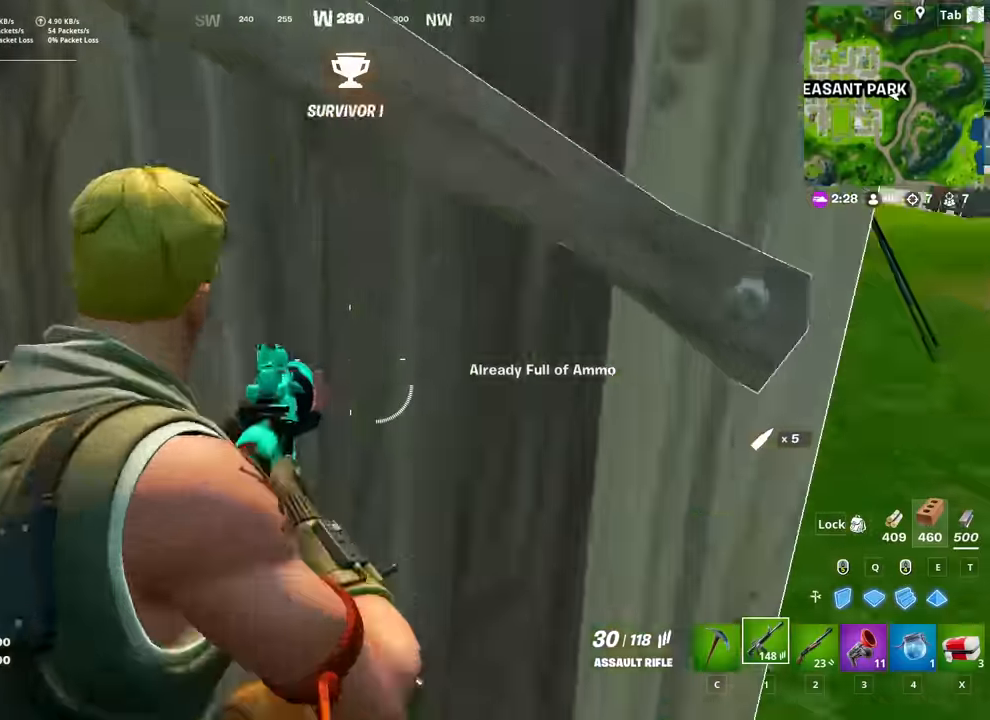
{"keys": ["2", "d", "w"], "mouse": [], "mouse_move": "up-right", "events": [[300, "d", "down"], [433, "2", "down"]]}
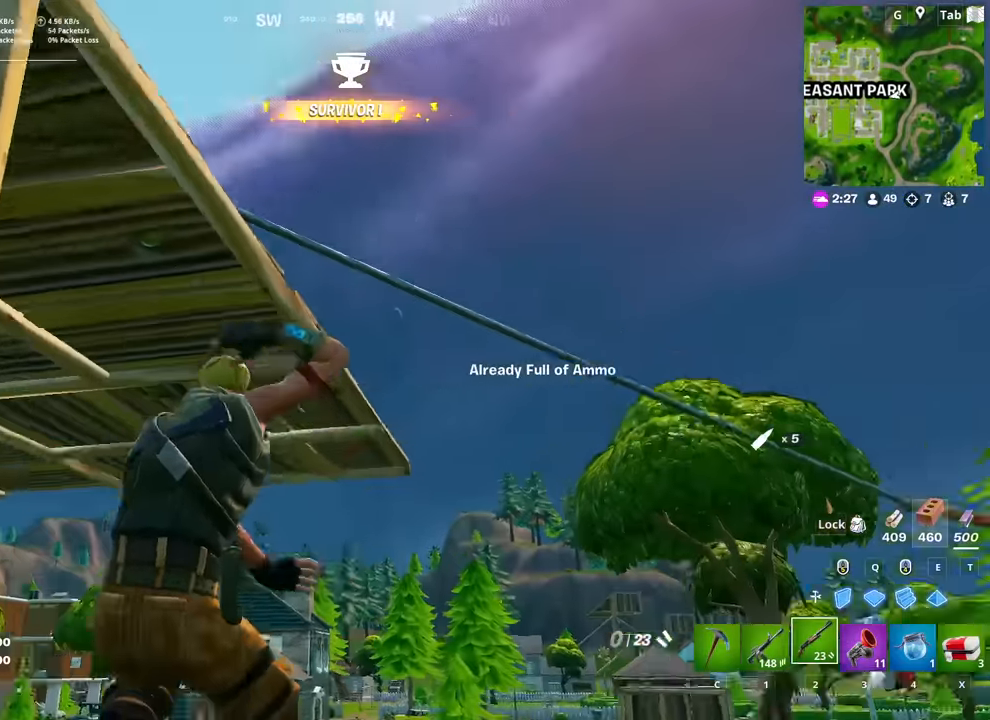
{"keys": ["space", "w"], "mouse": [], "mouse_move": "still", "events": [[50, "2", "up"], [283, "d", "up"], [367, "space", "down"]]}
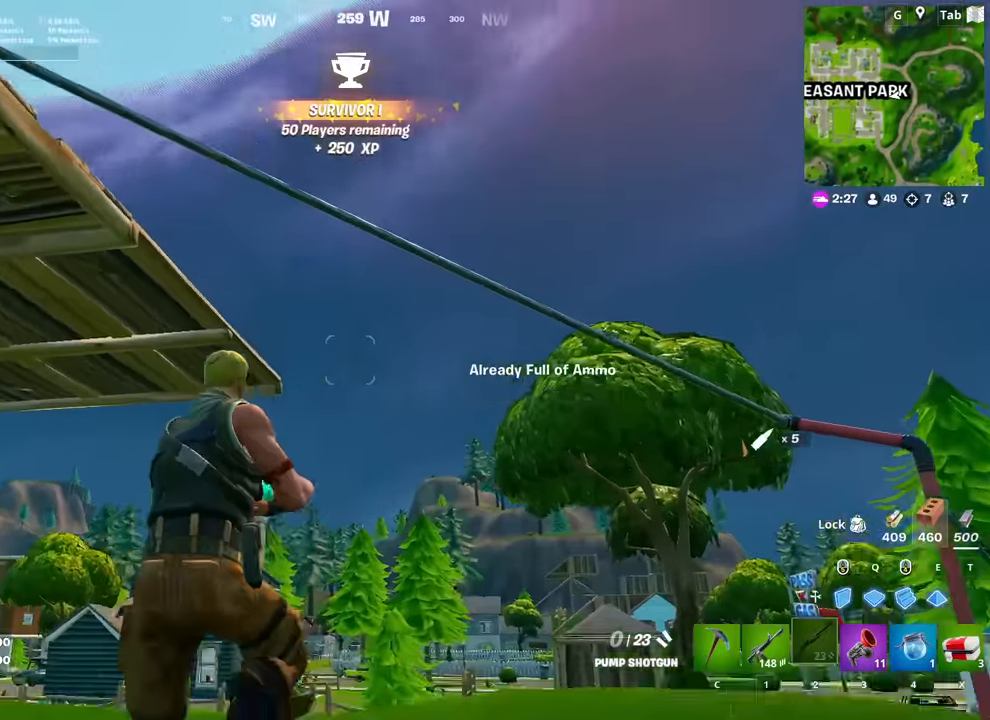
{"keys": ["w"], "mouse": [], "mouse_move": "down", "events": [[100, "space", "up"], [250, "mouse_wheel", "down"], [384, "mouse_wheel", "up"]]}
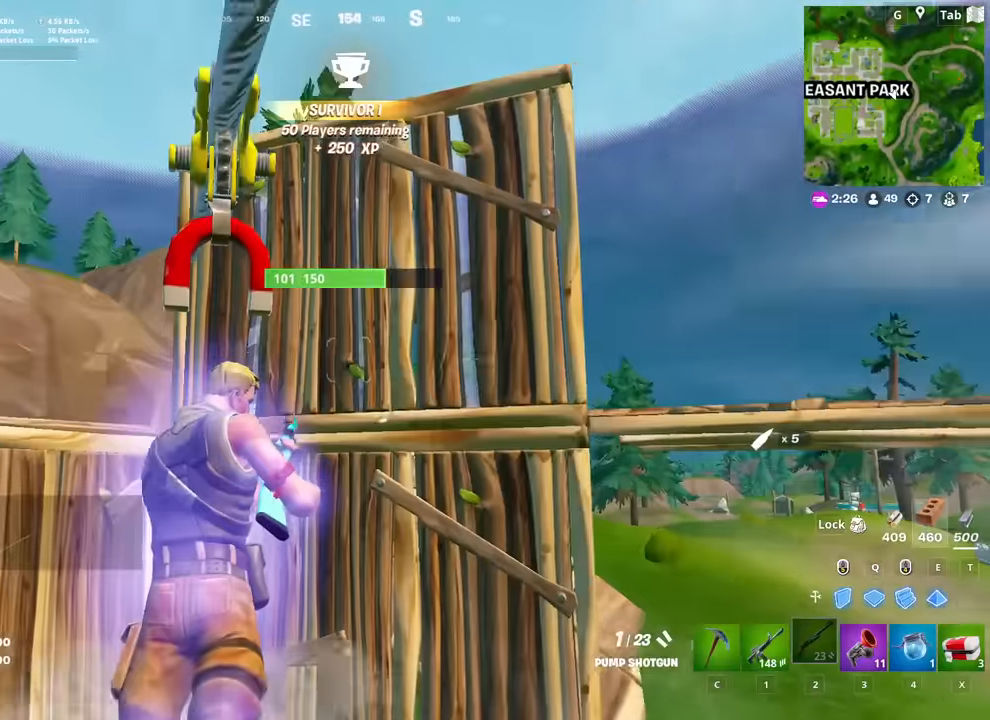
{"keys": [], "mouse": [], "mouse_move": "still", "events": [[116, "r", "down"], [116, "w", "up"], [216, "r", "up"], [317, "r", "down"], [400, "r", "up"]]}
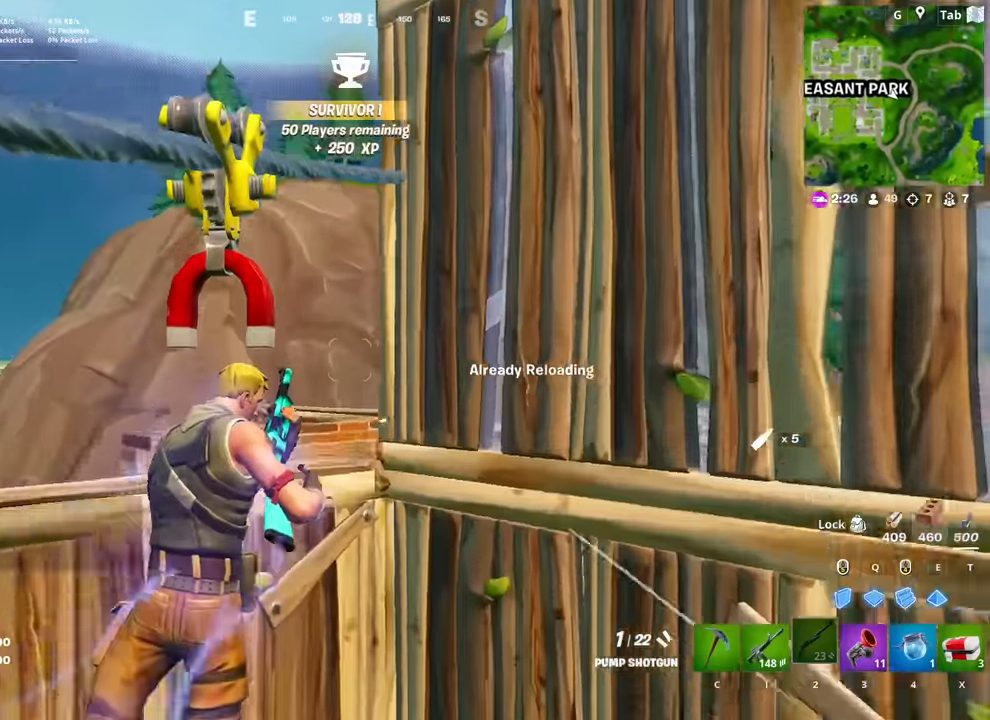
{"keys": [], "mouse": [], "mouse_move": "still", "events": []}
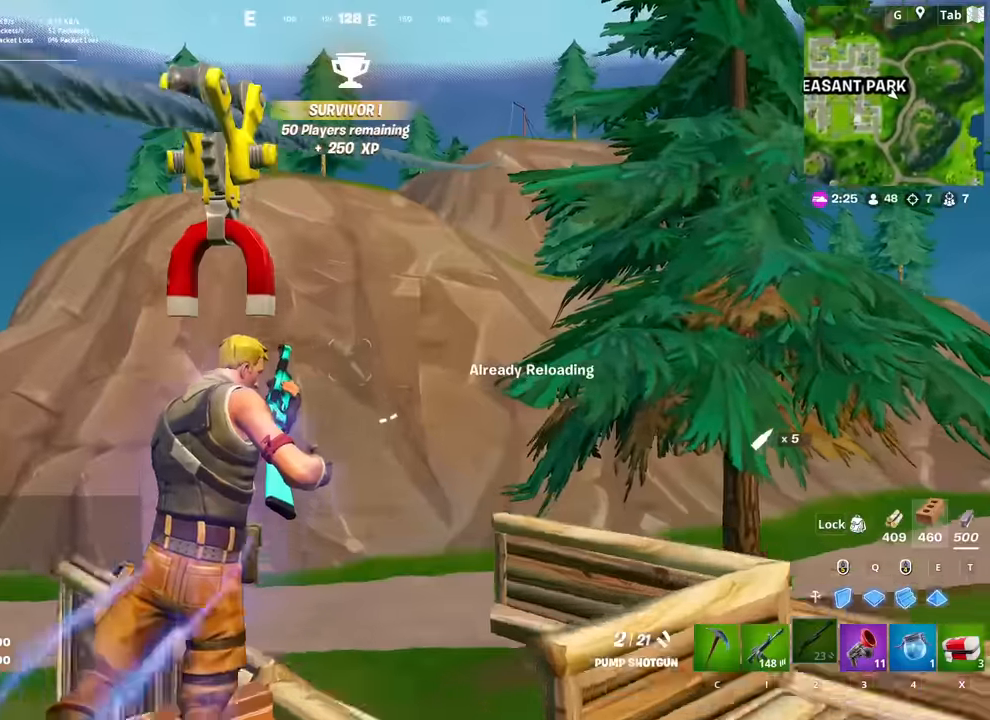
{"keys": [], "mouse": [], "mouse_move": "down", "events": []}
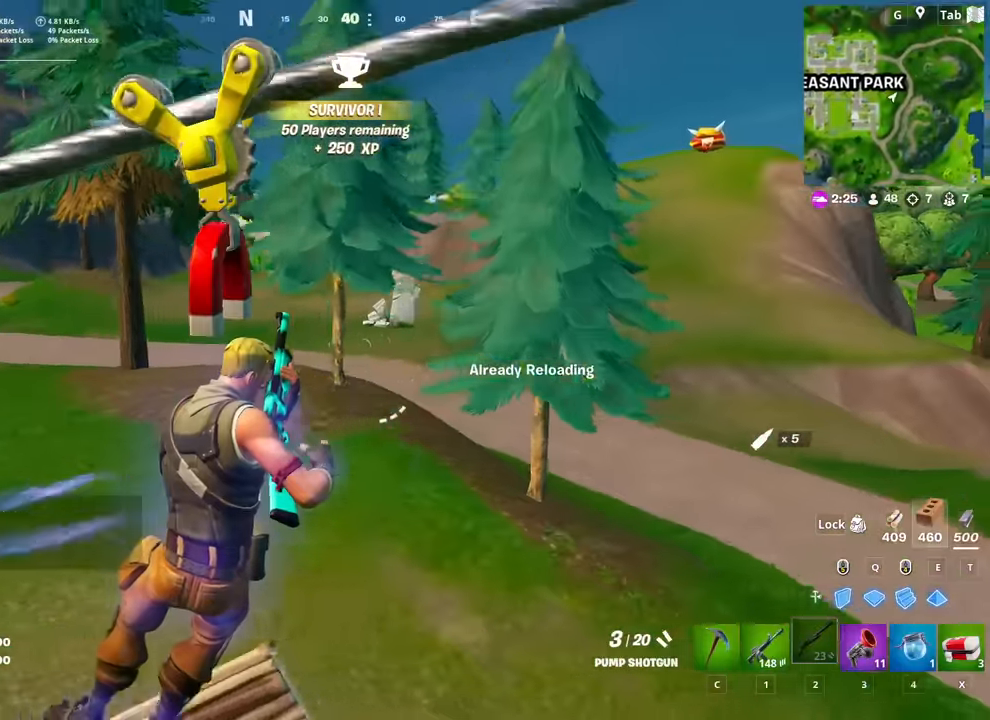
{"keys": [], "mouse": [], "mouse_move": "still", "events": []}
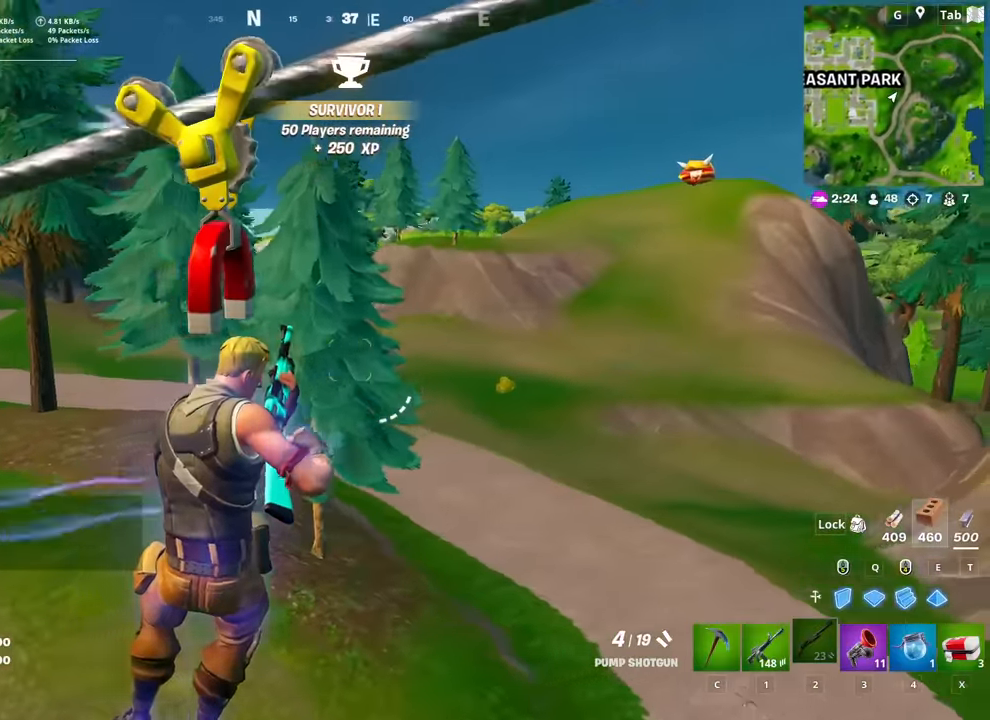
{"keys": [], "mouse": [], "mouse_move": "still", "events": []}
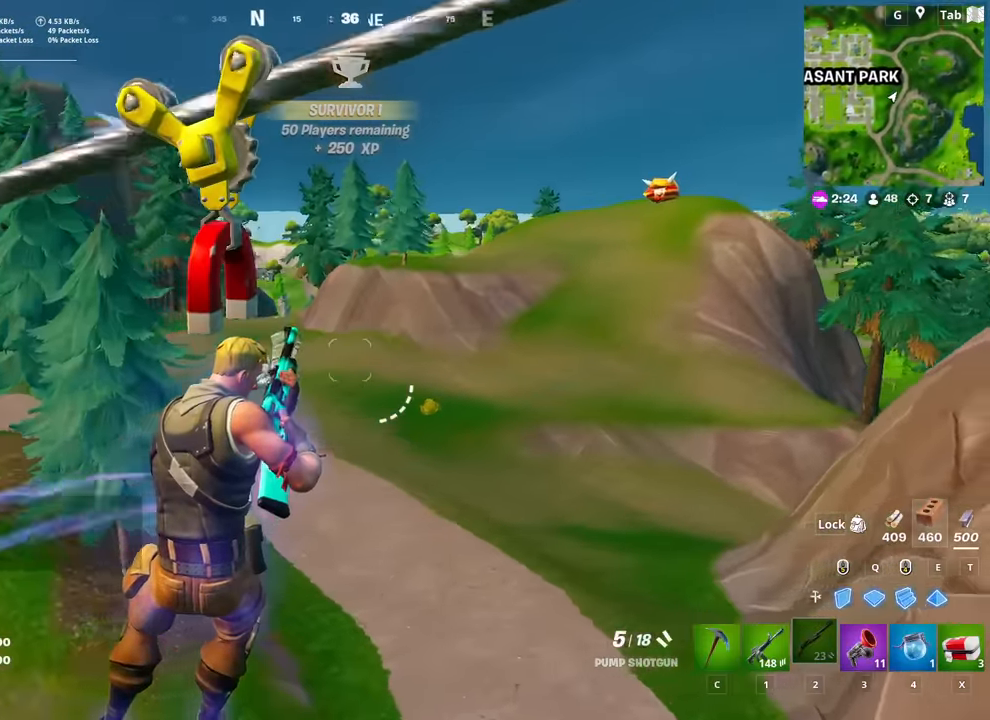
{"keys": [], "mouse": [], "mouse_move": "up", "events": []}
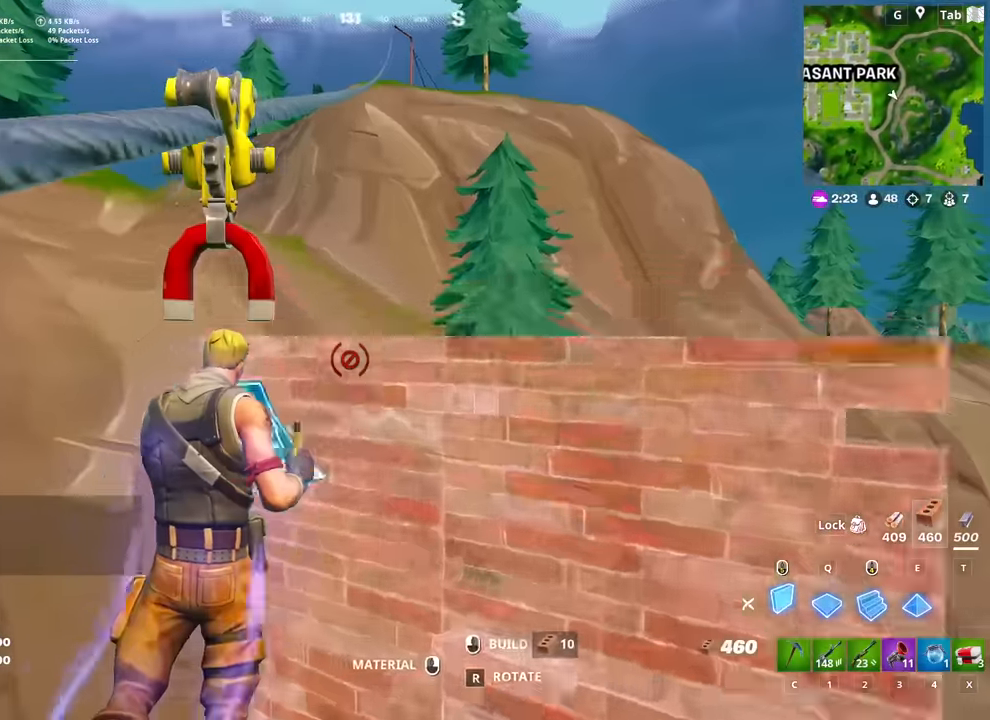
{"keys": ["2", "c"], "mouse": [], "mouse_move": "up-left", "events": [[83, "mouse_right", "down"], [166, "mouse_right", "up"], [266, "mouse_right", "down"], [300, "mouse_right", "up"], [350, "2", "down"], [500, "c", "down"]]}
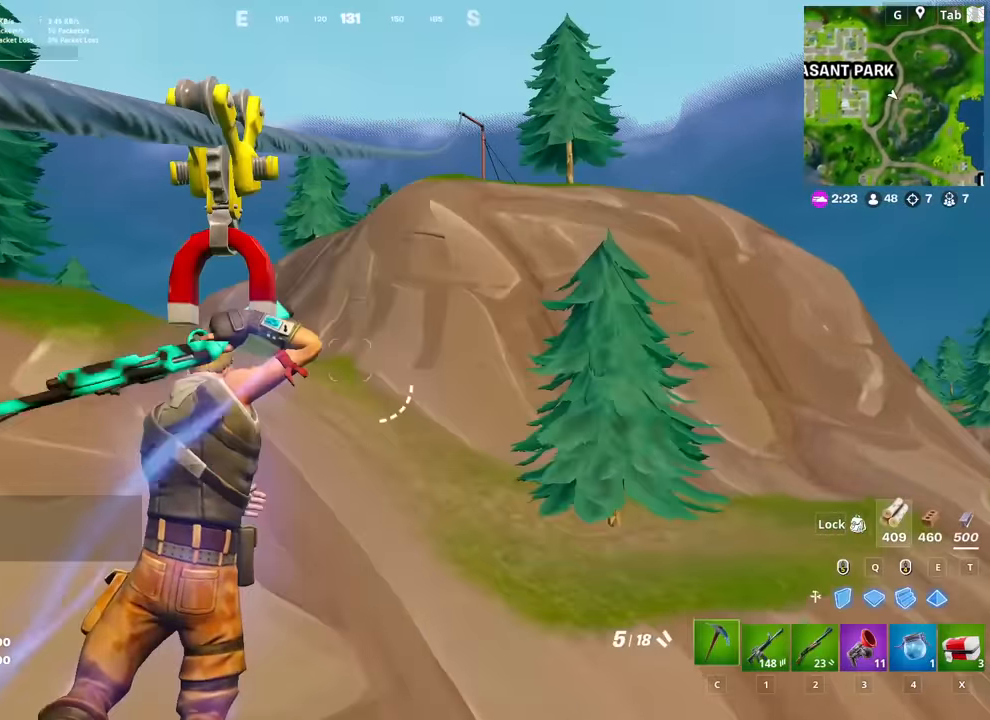
{"keys": [], "mouse": [], "mouse_move": "down", "events": [[50, "2", "up"], [83, "c", "up"], [133, "2", "down"], [234, "2", "up"], [234, "c", "down"], [317, "2", "down"], [317, "c", "up"], [467, "2", "up"]]}
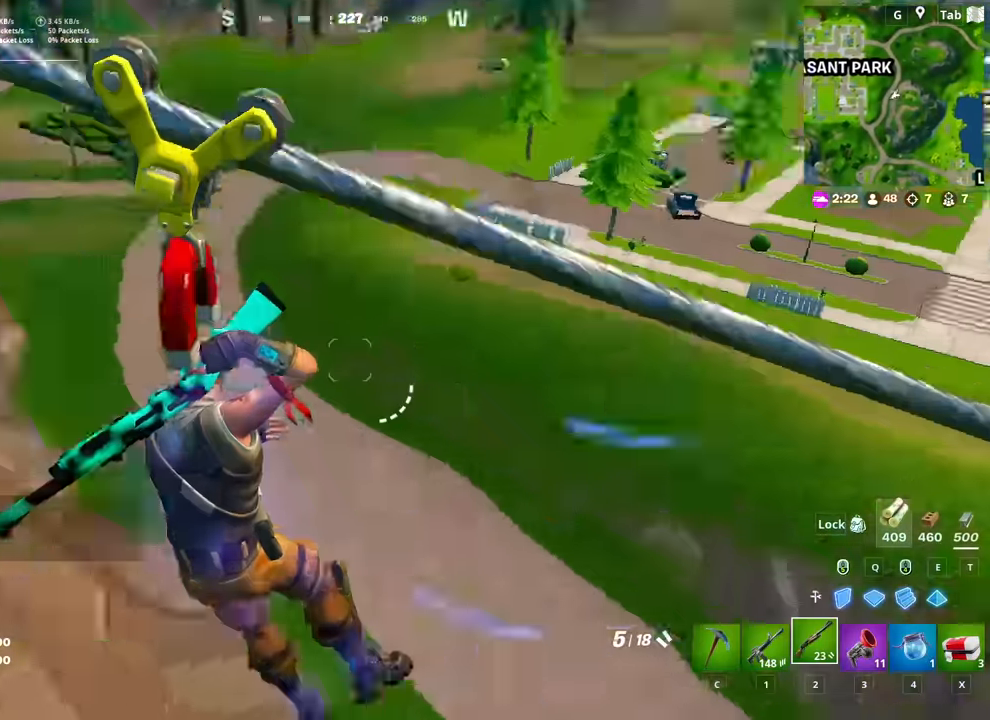
{"keys": ["r"], "mouse": [], "mouse_move": "up", "events": [[200, "r", "down"], [300, "r", "up"], [433, "r", "down"]]}
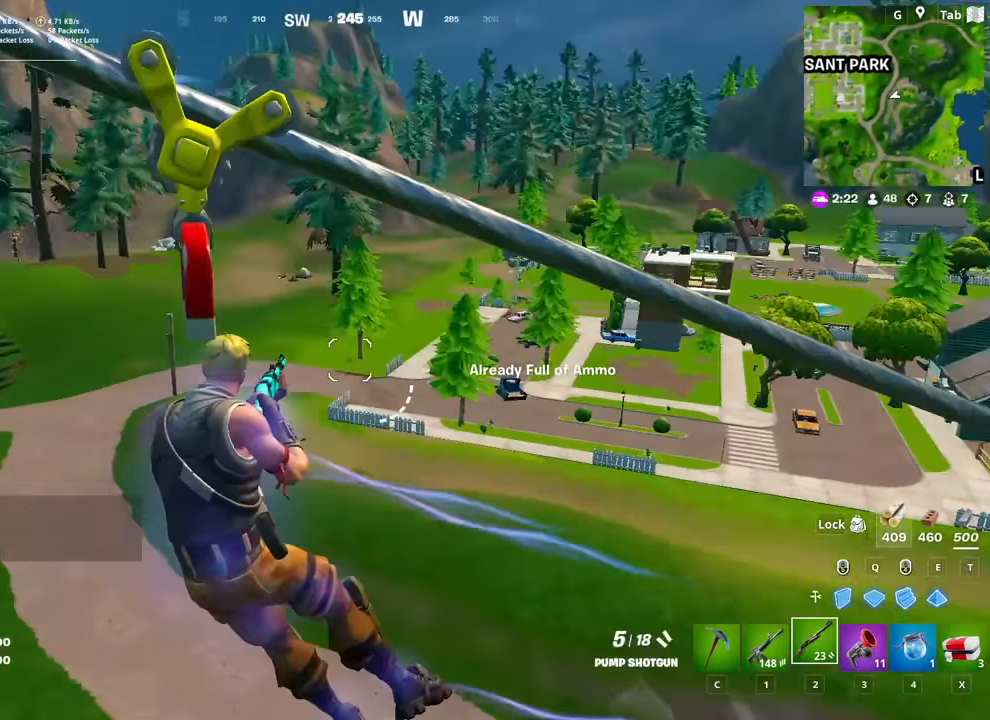
{"keys": [], "mouse": [], "mouse_move": "up-left", "events": [[33, "r", "up"]]}